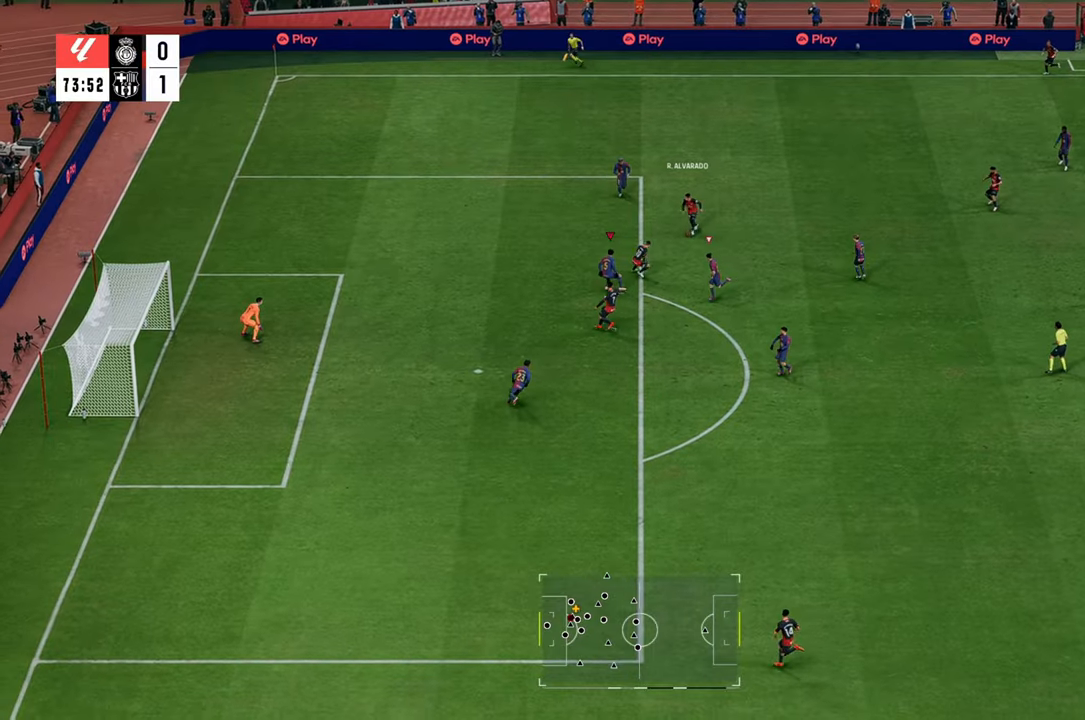
Gameplay with a controller (Xbox layout); each line is a JSON object with the inputs held at the frame after it. "events" lists button and stick changes between this image and that frame as [ms after this image, input, new state], when the widget could be followed in between. Not read: L3 R3.
{"buttons": ["L2"], "left_stick": "right", "right_stick": "center", "events": [[17, "left_stick", "up-left"], [83, "L2", "up"], [133, "R2", "down"], [317, "left_stick", "up-right"], [367, "L2", "down"], [400, "R2", "up"], [483, "left_stick", "right"]]}
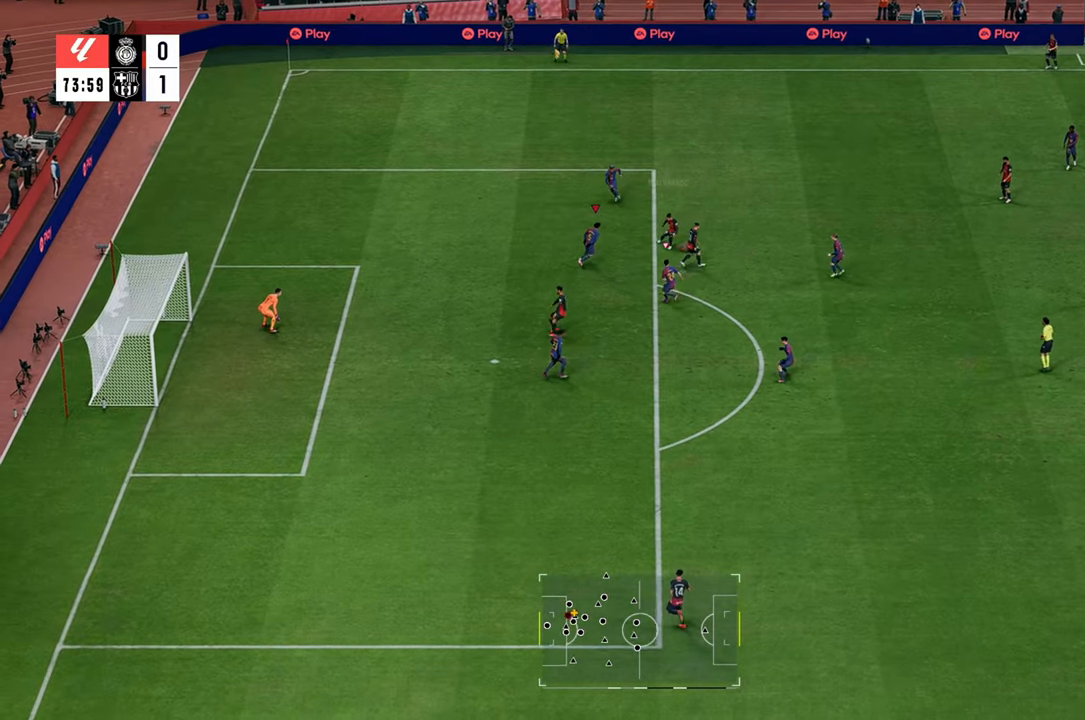
{"buttons": ["L1"], "left_stick": "down-right", "right_stick": "center", "events": [[150, "B", "down"], [350, "B", "up"], [350, "left_stick", "down-right"], [400, "L2", "up"], [483, "L1", "down"]]}
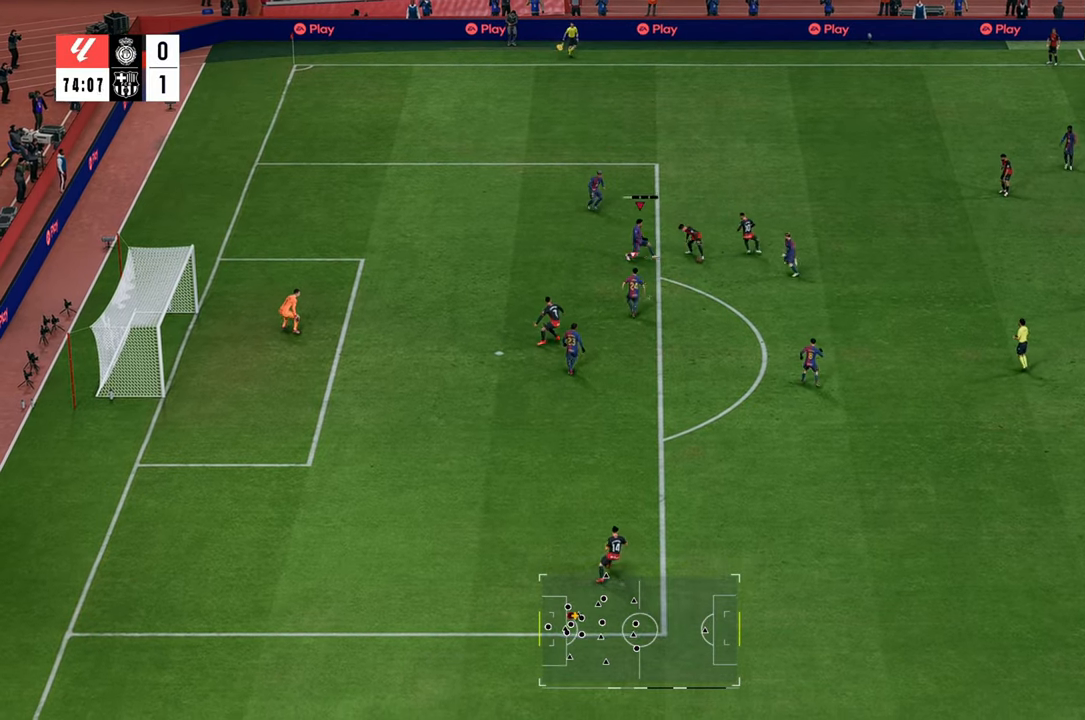
{"buttons": [], "left_stick": "up", "right_stick": "center", "events": [[83, "left_stick", "center"], [150, "L1", "up"], [150, "left_stick", "up-left"], [283, "left_stick", "up"], [300, "R2", "down"], [417, "R2", "up"]]}
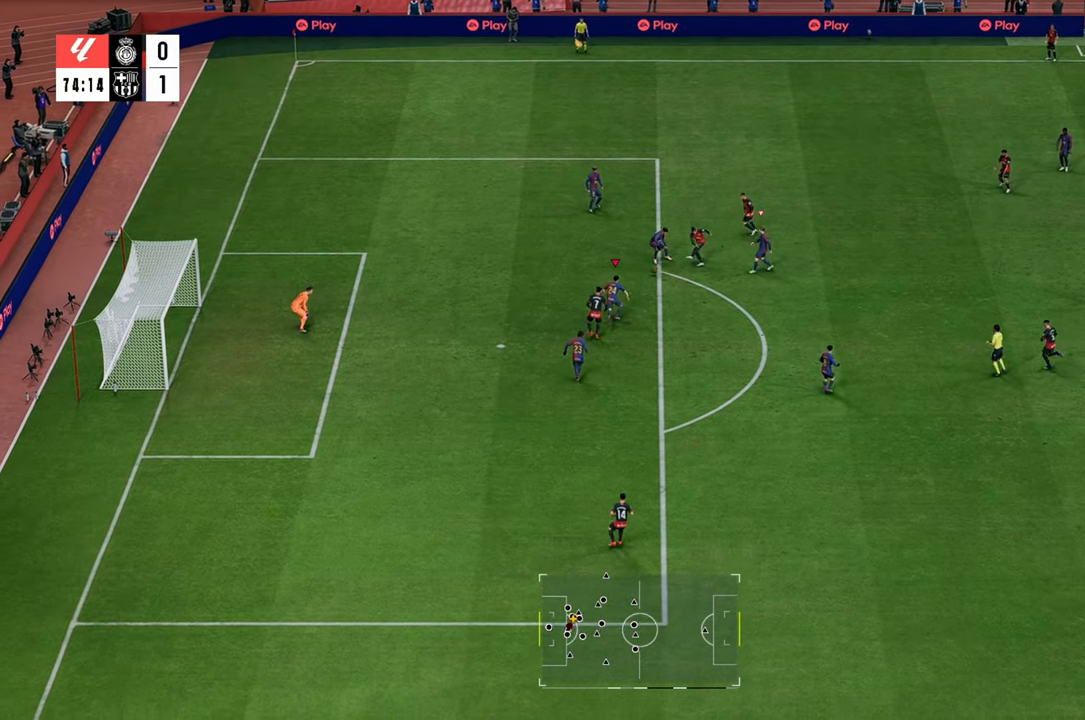
{"buttons": [], "left_stick": "up-right", "right_stick": "center", "events": [[433, "left_stick", "up-right"]]}
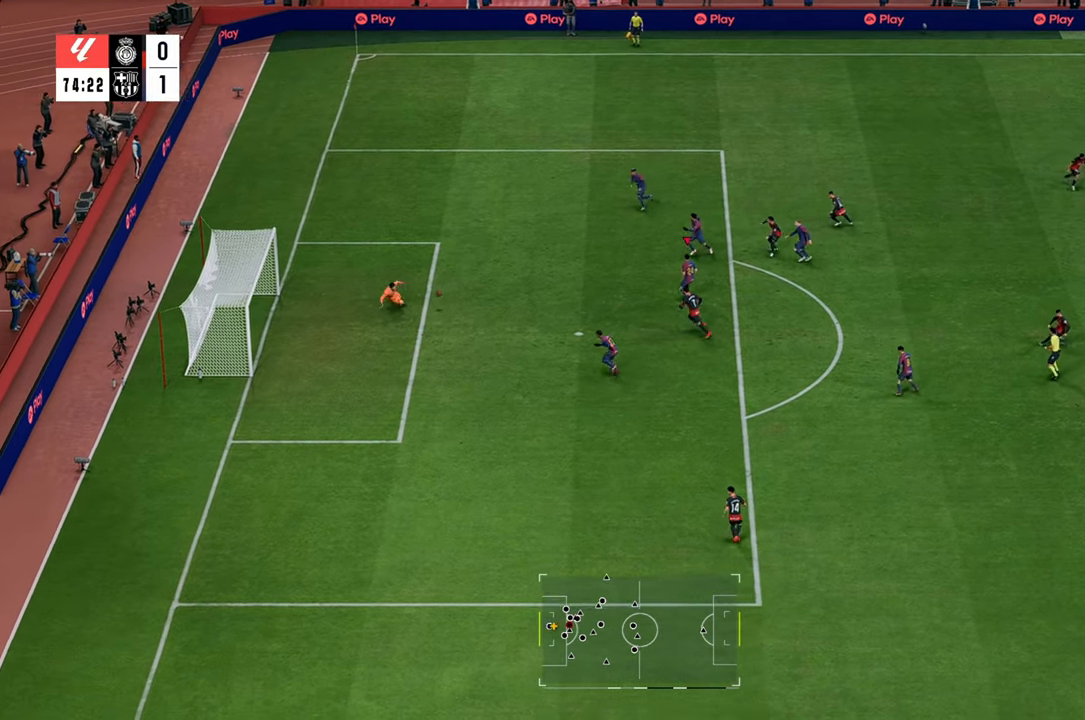
{"buttons": [], "left_stick": "right", "right_stick": "center", "events": [[150, "left_stick", "right"]]}
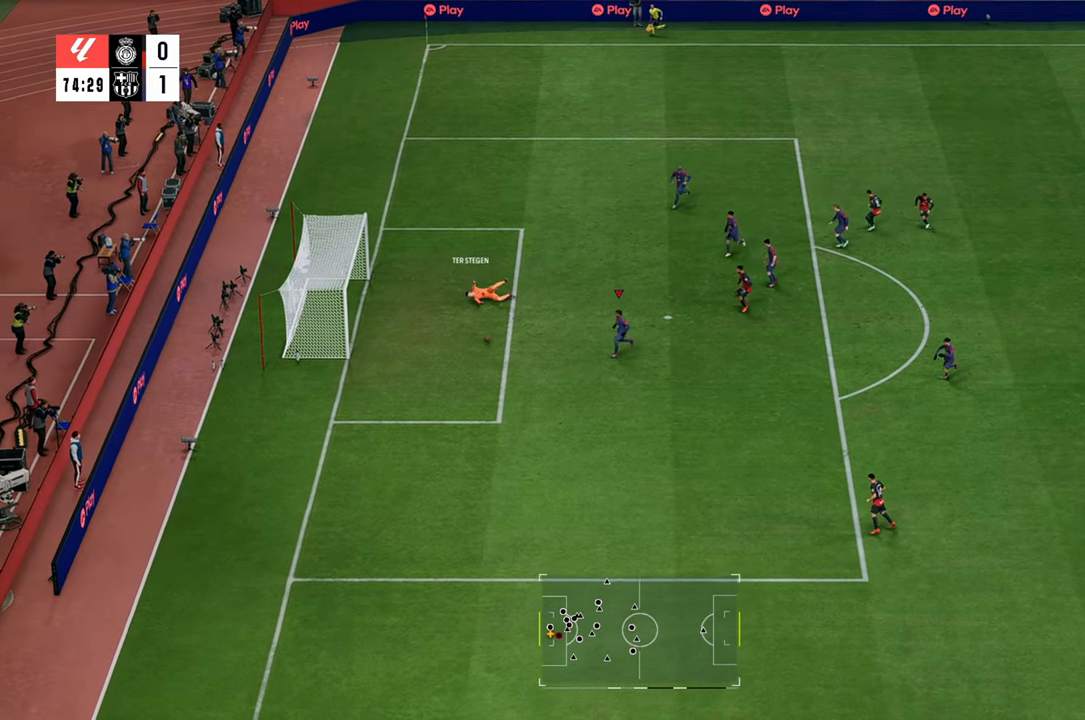
{"buttons": [], "left_stick": "down-right", "right_stick": "center", "events": [[50, "left_stick", "down-right"]]}
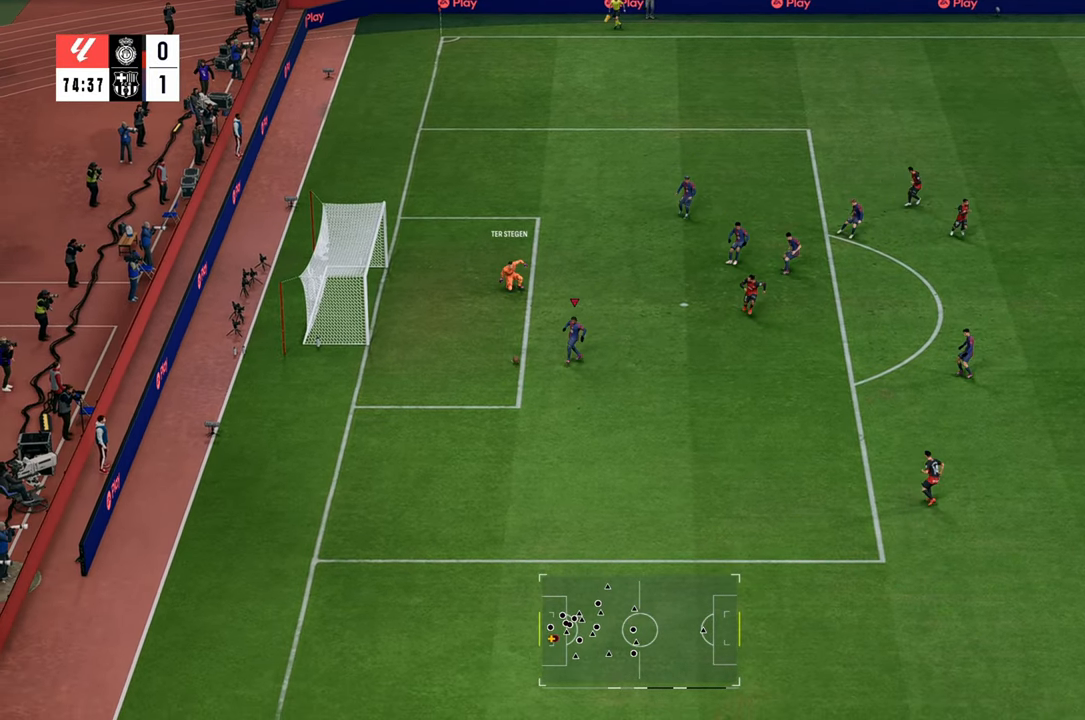
{"buttons": [], "left_stick": "down-right", "right_stick": "center", "events": []}
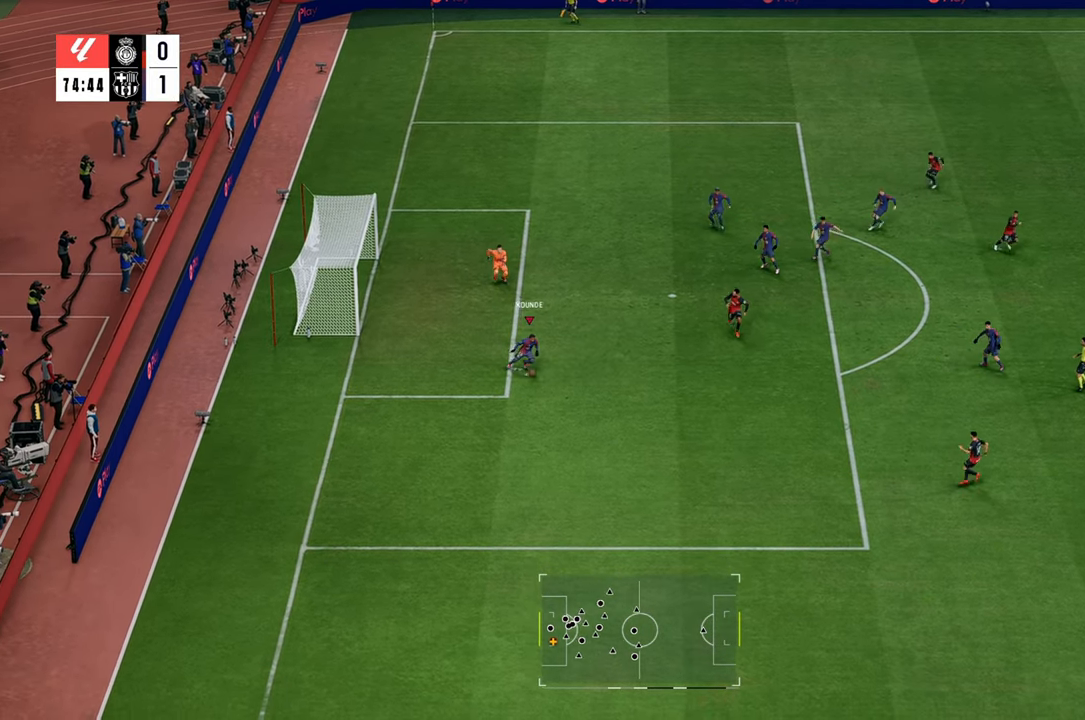
{"buttons": ["R2"], "left_stick": "right", "right_stick": "center", "events": [[33, "Y", "down"], [150, "left_stick", "right"], [233, "Y", "up"], [467, "R2", "down"]]}
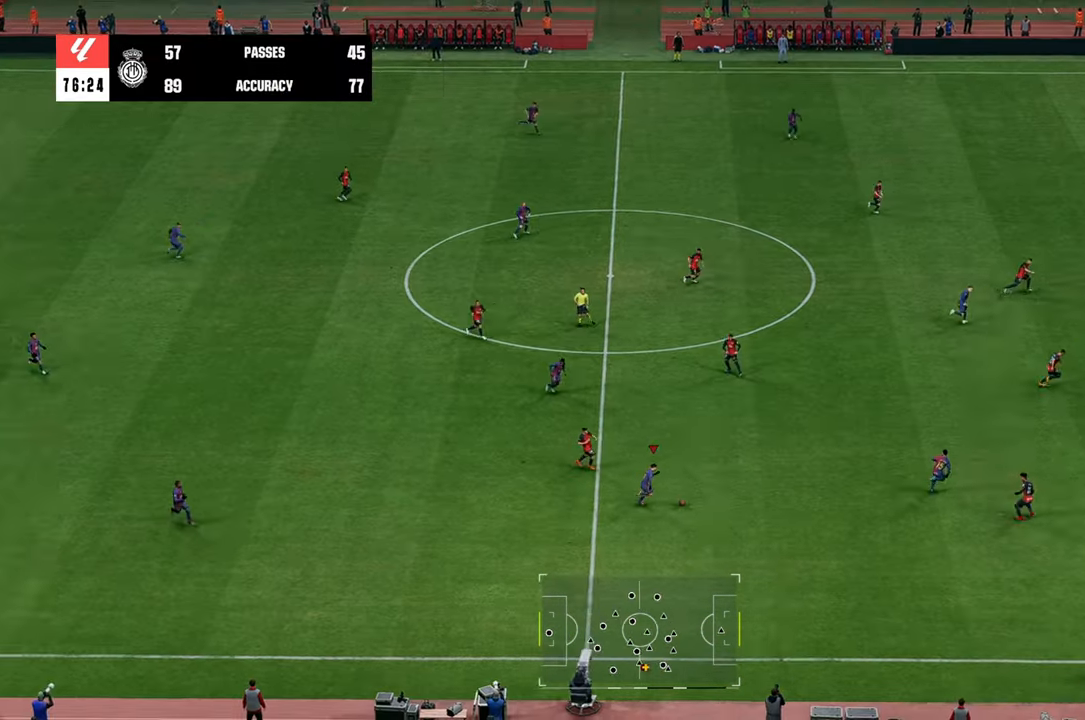
{"buttons": ["R2"], "left_stick": "up-right", "right_stick": "center", "events": [[117, "Y", "down"], [117, "left_stick", "up-right"], [283, "Y", "up"]]}
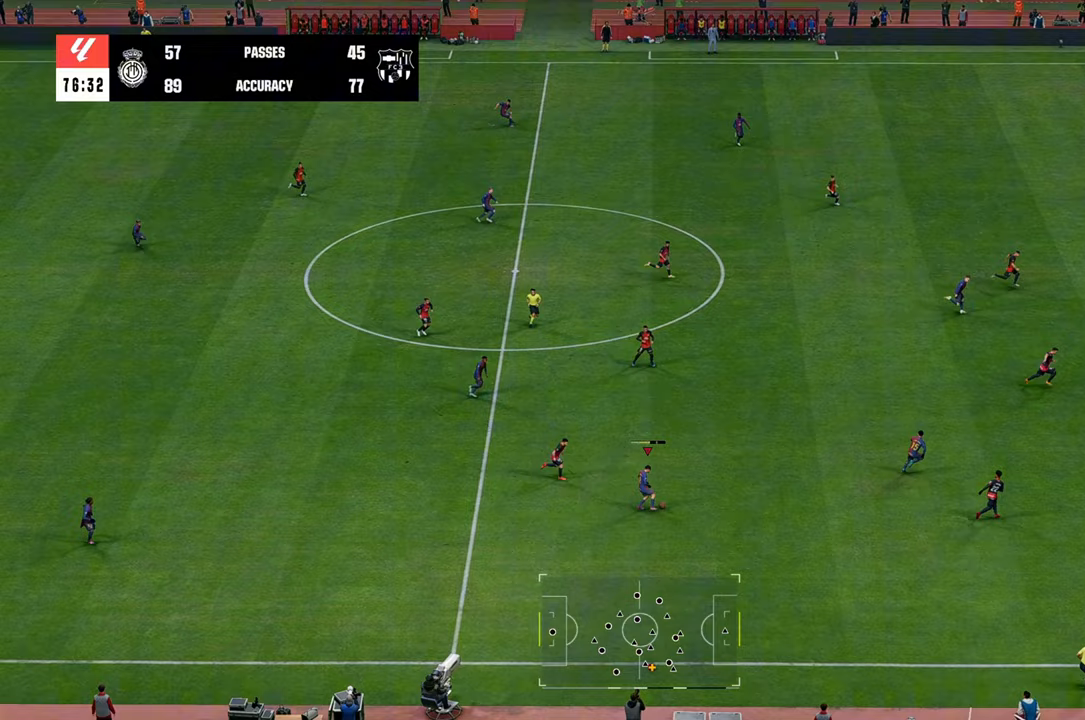
{"buttons": ["R2"], "left_stick": "up-right", "right_stick": "center", "events": []}
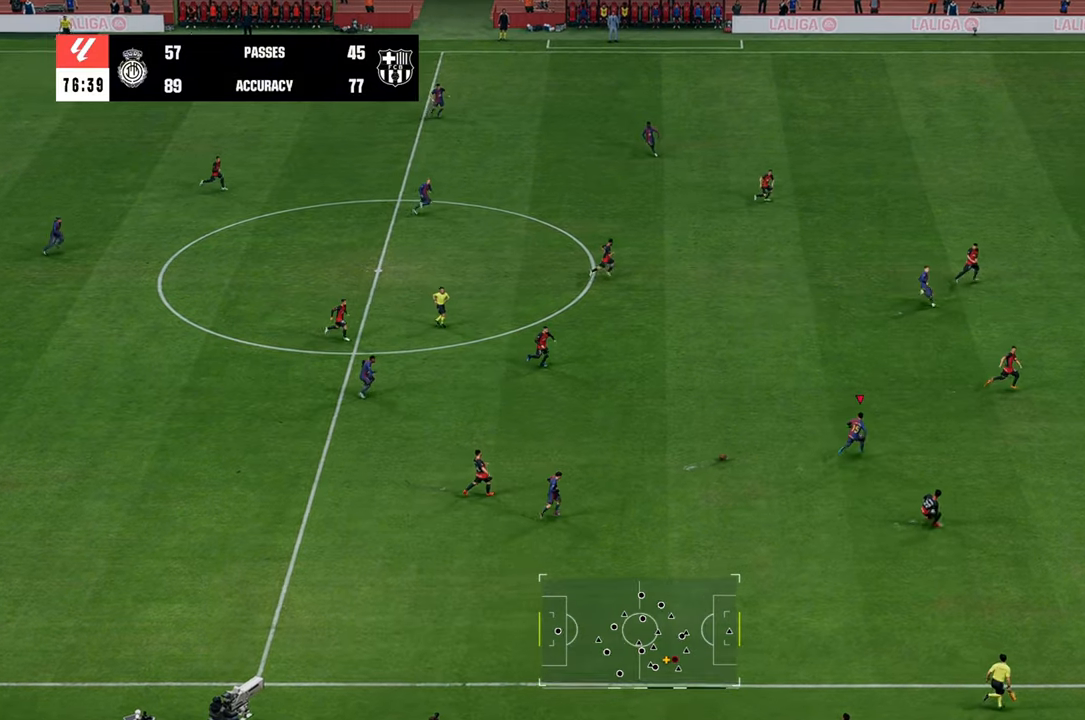
{"buttons": ["R2"], "left_stick": "up-right", "right_stick": "center", "events": []}
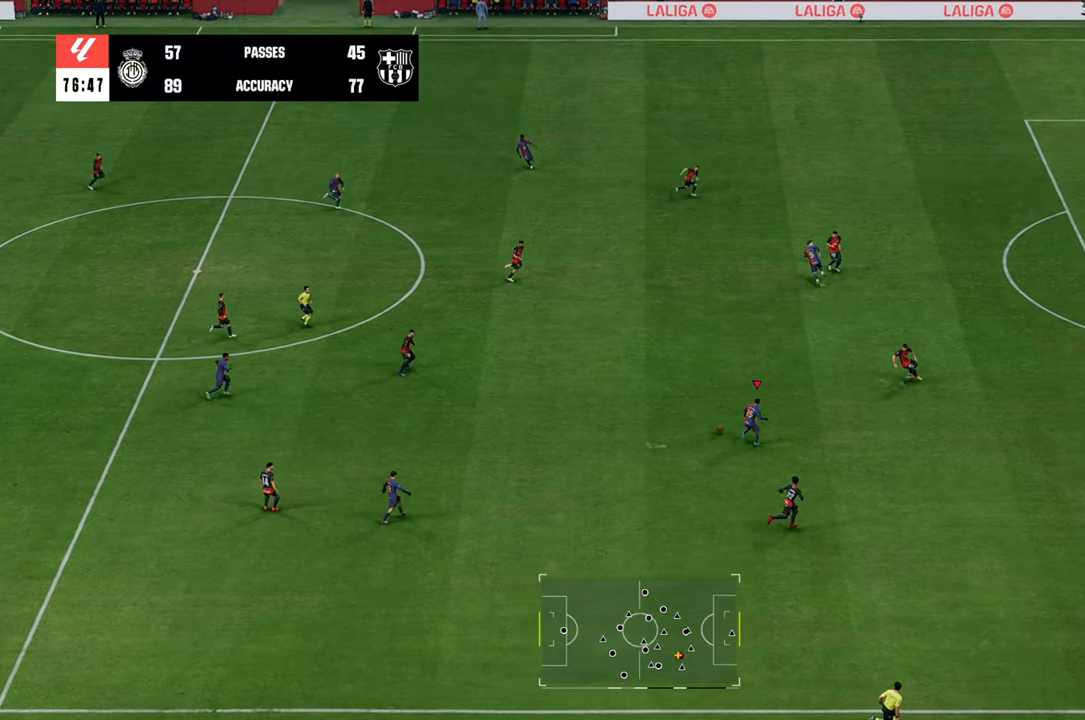
{"buttons": ["R2"], "left_stick": "right", "right_stick": "center", "events": [[400, "left_stick", "right"]]}
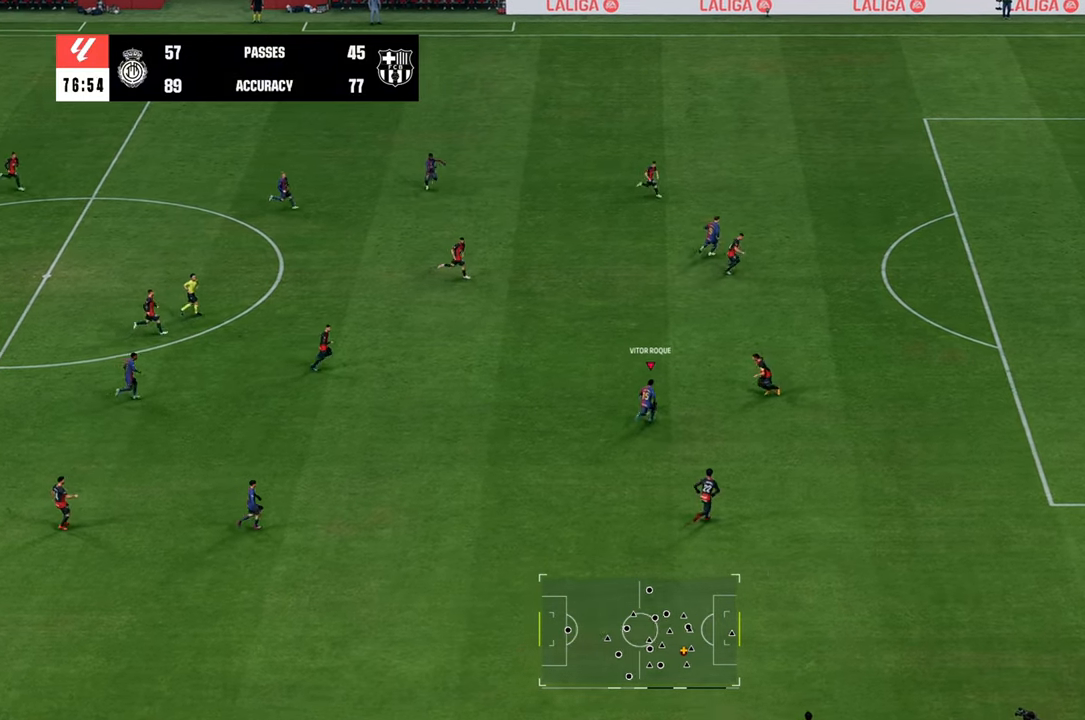
{"buttons": ["R2"], "left_stick": "up", "right_stick": "center", "events": [[50, "left_stick", "down-right"], [67, "R2", "up"], [217, "left_stick", "up"], [450, "R2", "down"]]}
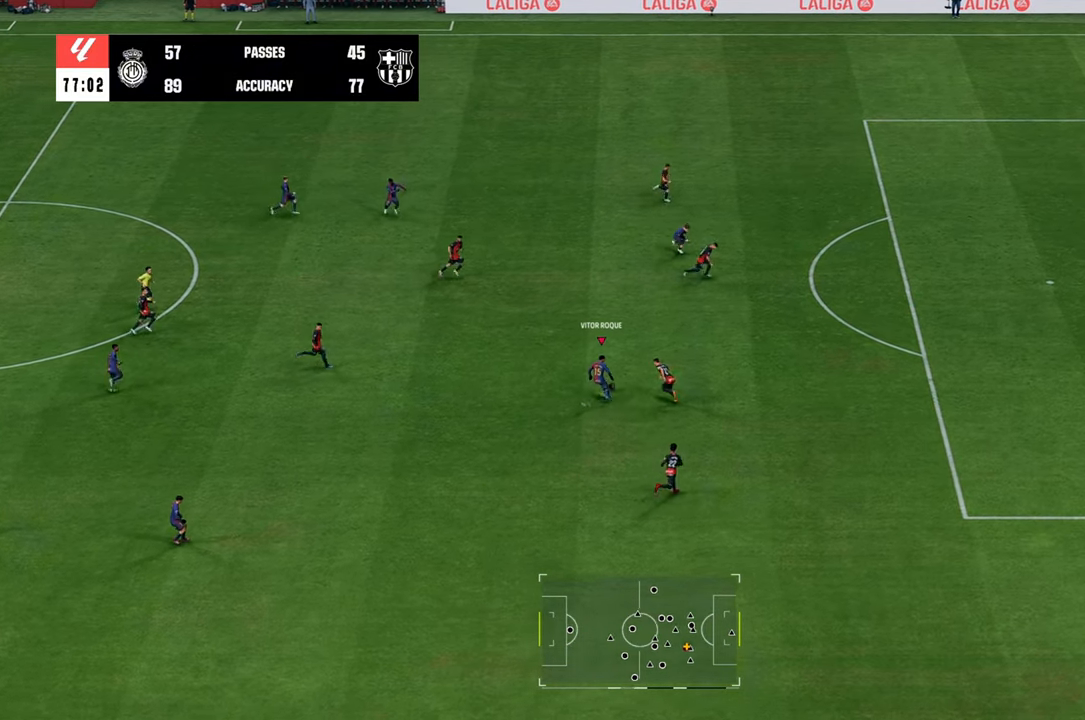
{"buttons": ["R2"], "left_stick": "up-right", "right_stick": "center", "events": [[67, "left_stick", "up-right"]]}
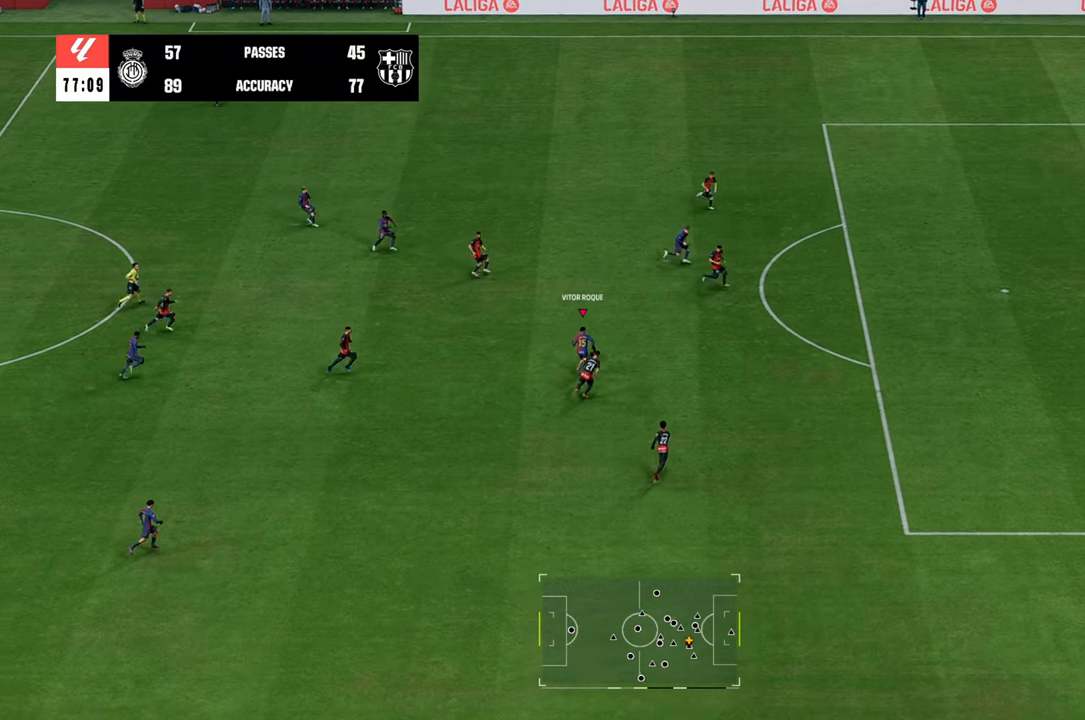
{"buttons": [], "left_stick": "up-right", "right_stick": "center", "events": [[100, "R2", "up"], [183, "B", "down"], [217, "R1", "down"], [250, "L1", "down"], [250, "R1", "up"], [300, "B", "up"], [333, "L1", "up"], [367, "Y", "down"], [433, "Y", "up"]]}
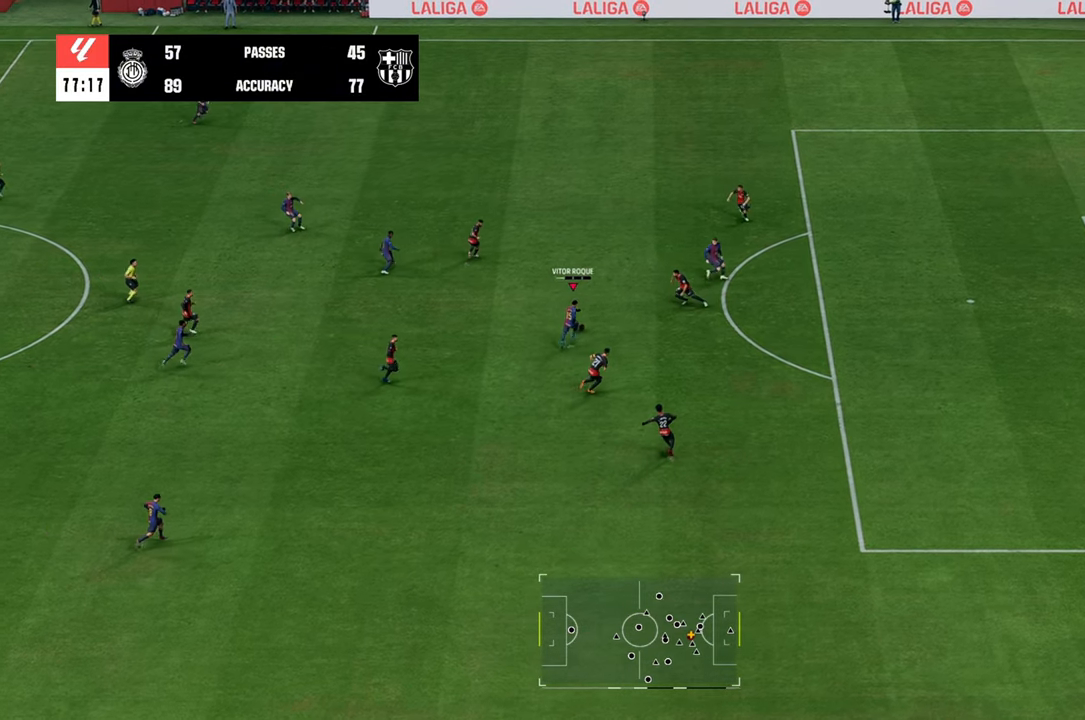
{"buttons": [], "left_stick": "right", "right_stick": "center", "events": [[300, "left_stick", "right"]]}
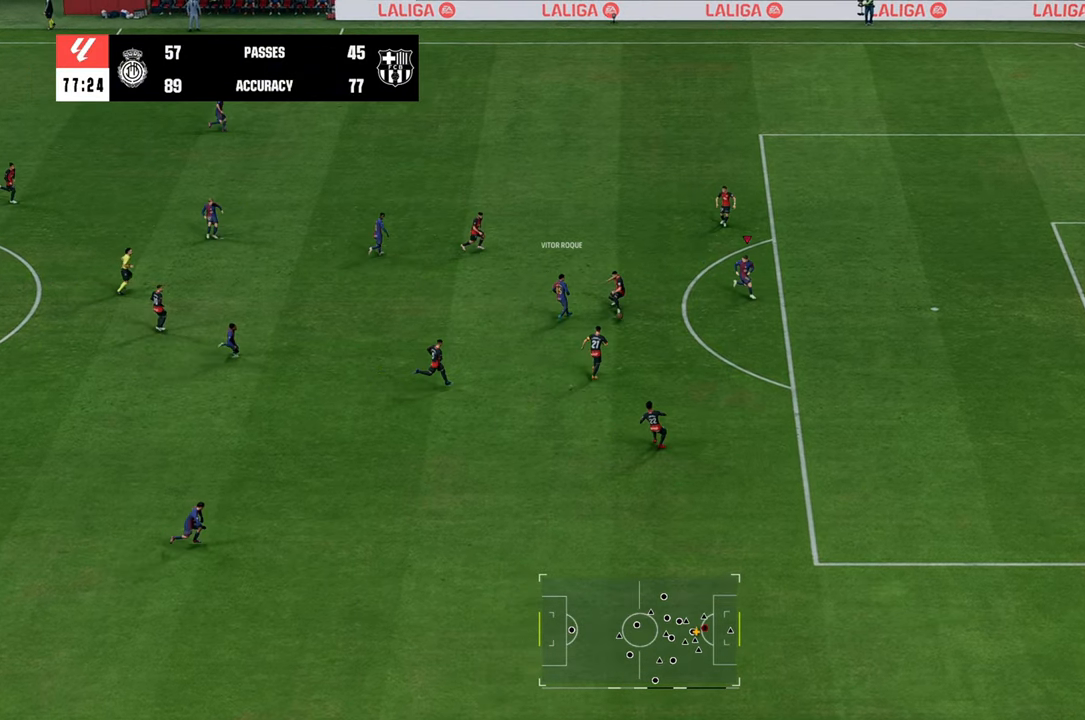
{"buttons": [], "left_stick": "right", "right_stick": "center", "events": []}
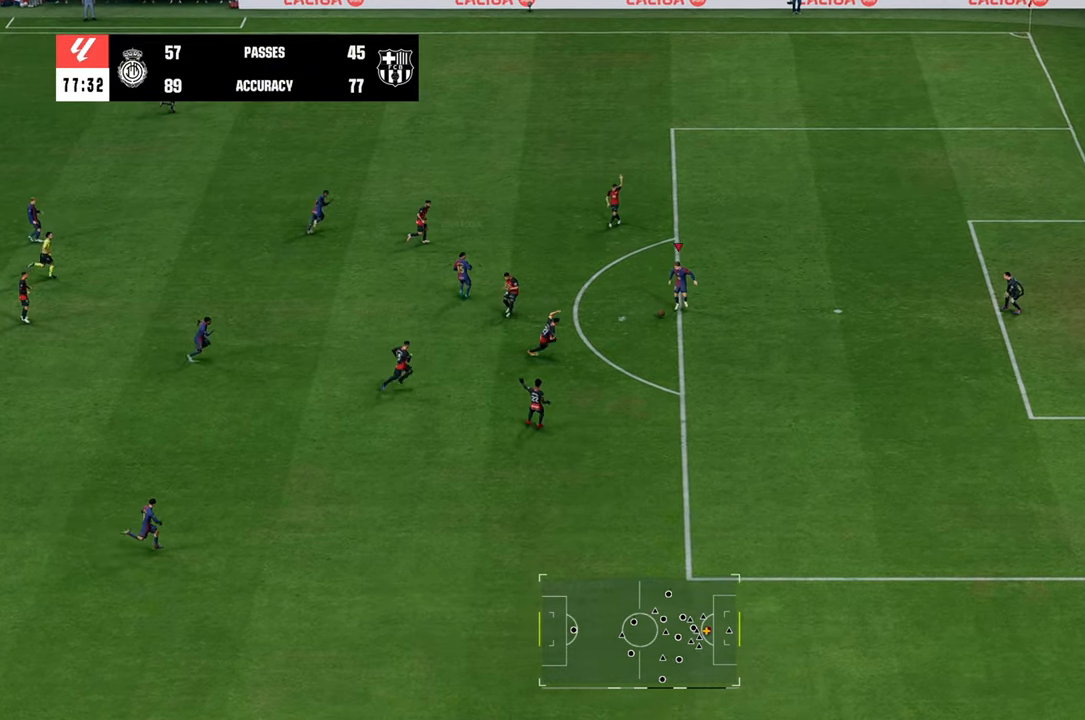
{"buttons": ["L2"], "left_stick": "up-right", "right_stick": "center", "events": [[450, "left_stick", "up-right"], [483, "L2", "down"]]}
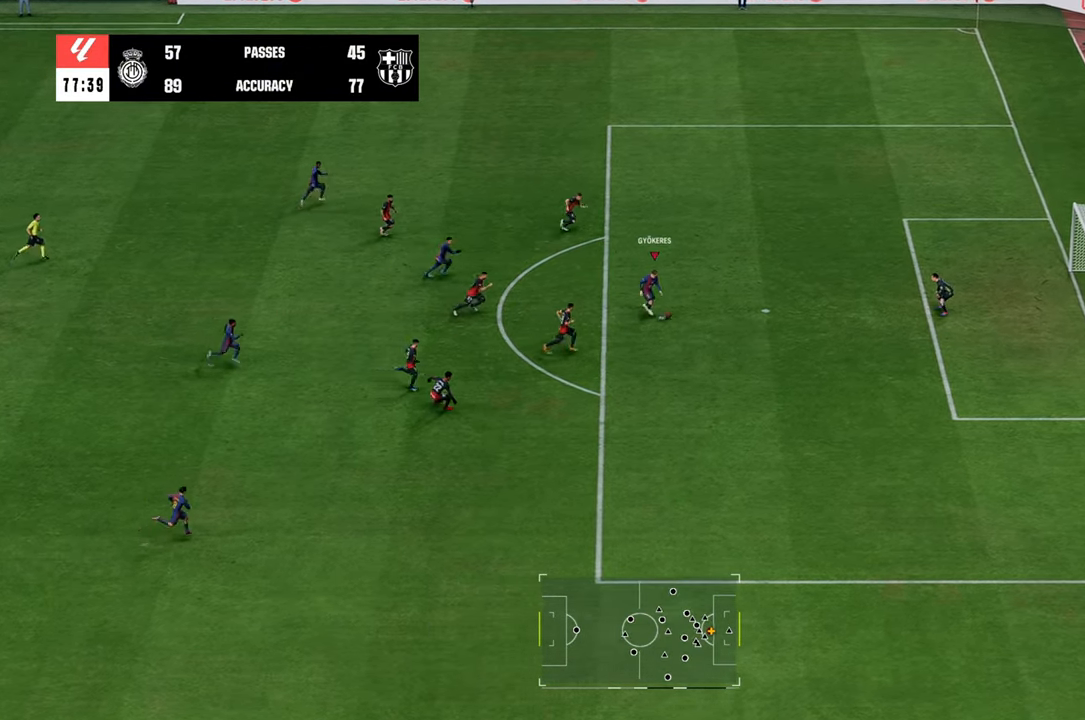
{"buttons": [], "left_stick": "up-right", "right_stick": "center", "events": [[33, "B", "down"], [117, "B", "up"], [167, "L2", "up"]]}
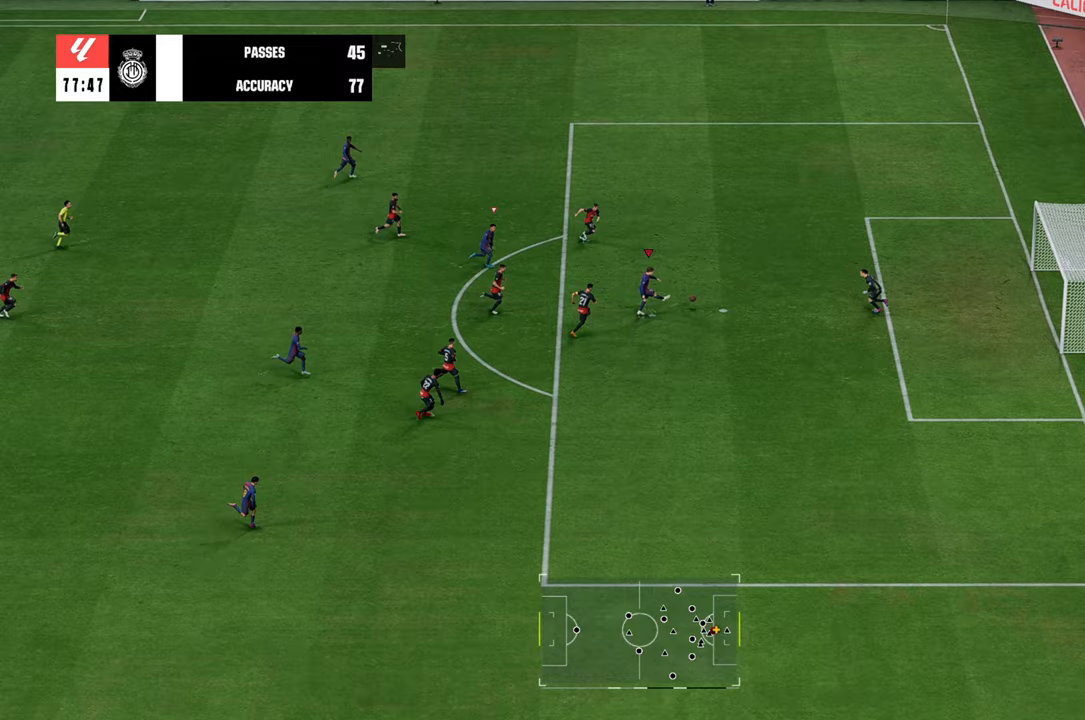
{"buttons": [], "left_stick": "up-right", "right_stick": "center", "events": []}
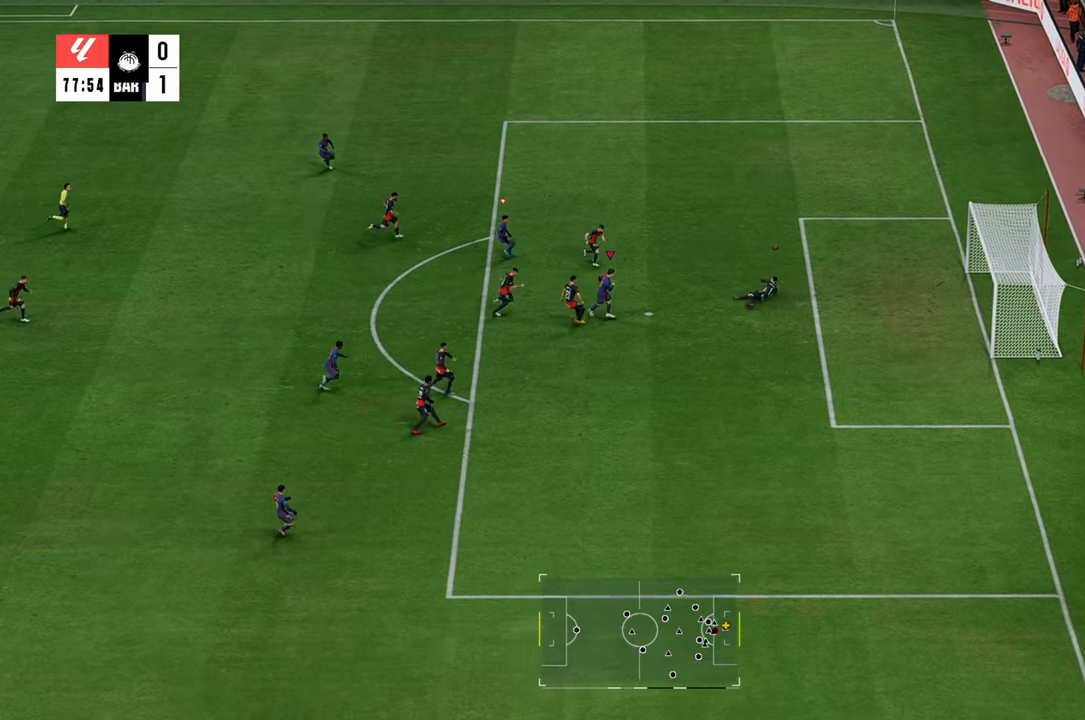
{"buttons": ["R2"], "left_stick": "up-right", "right_stick": "center", "events": [[400, "R2", "down"]]}
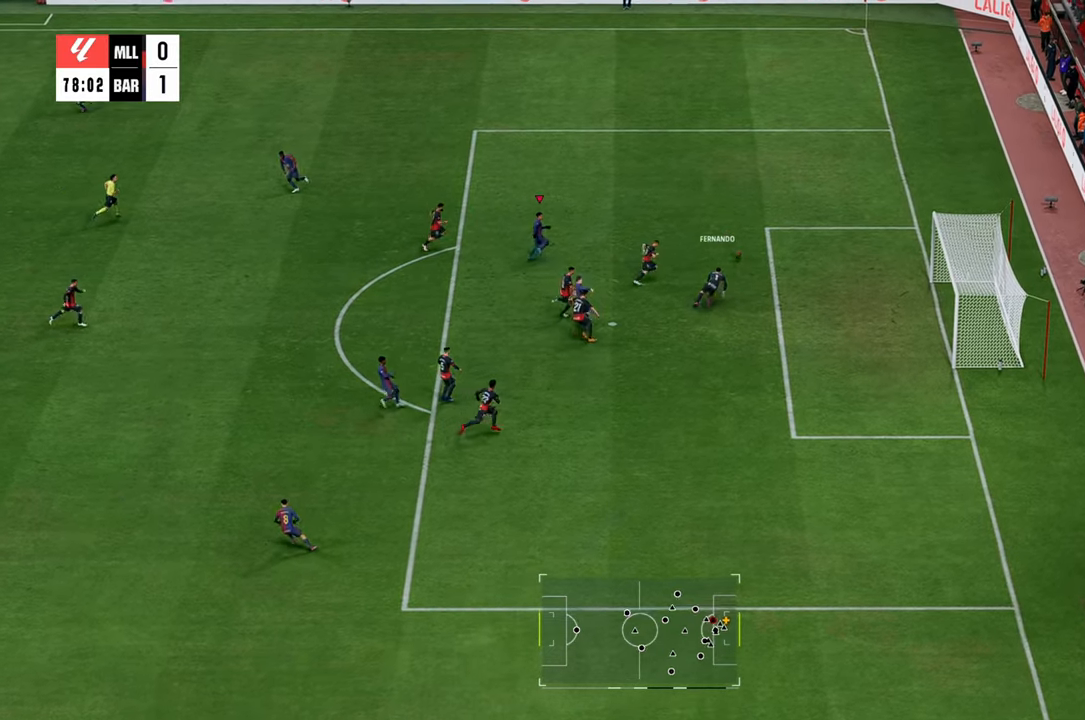
{"buttons": ["R2"], "left_stick": "up-right", "right_stick": "center", "events": []}
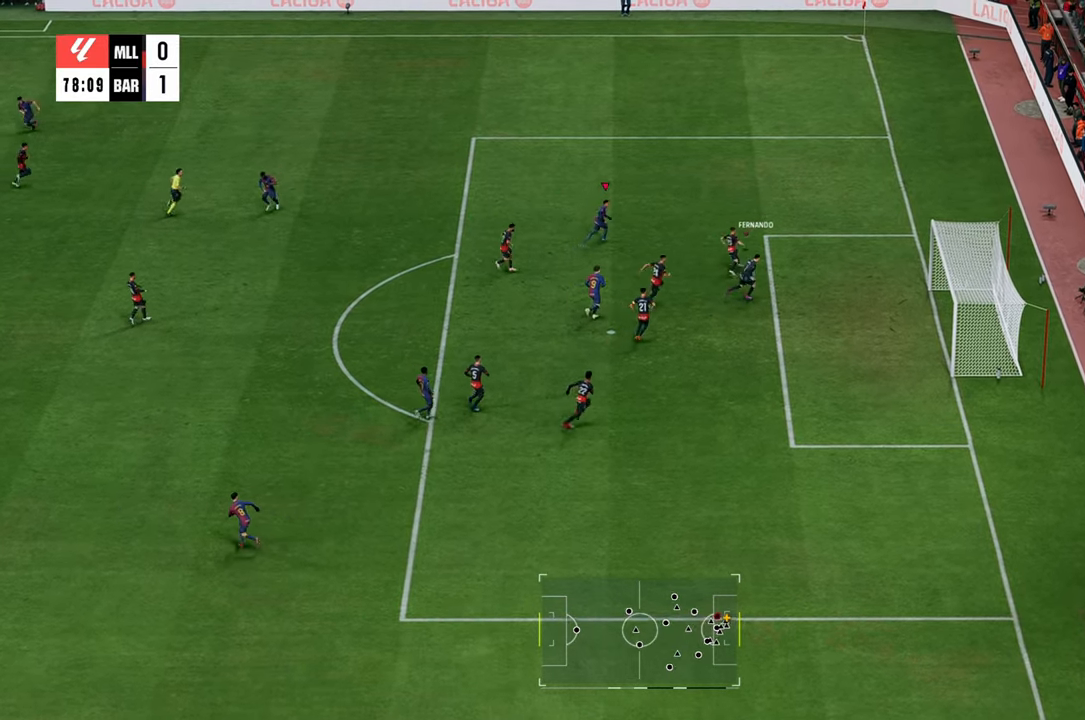
{"buttons": ["R2"], "left_stick": "right", "right_stick": "center", "events": [[350, "left_stick", "right"]]}
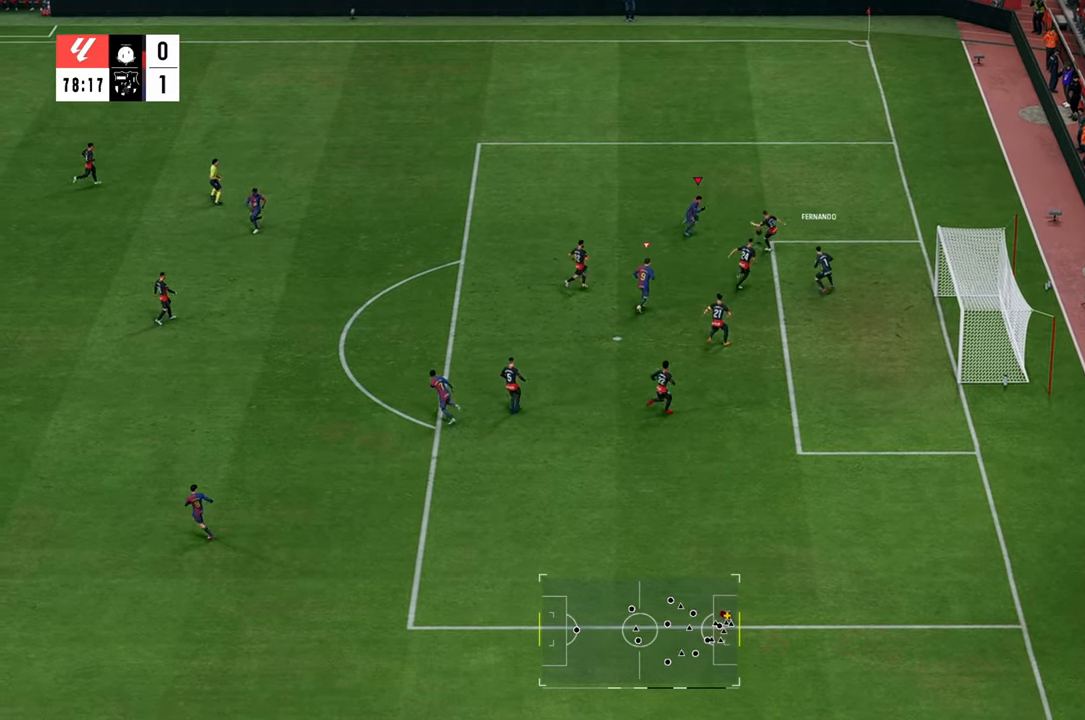
{"buttons": [], "left_stick": "down-left", "right_stick": "center", "events": [[200, "R2", "up"], [267, "left_stick", "down-left"]]}
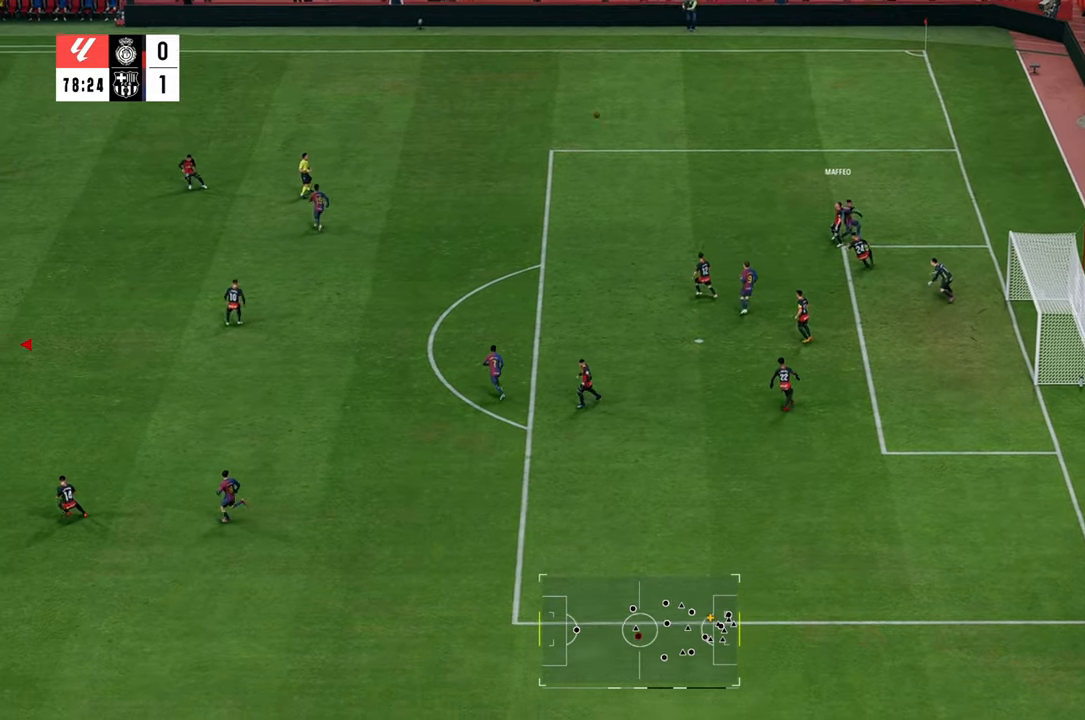
{"buttons": [], "left_stick": "down-right", "right_stick": "center", "events": [[200, "left_stick", "right"], [367, "left_stick", "down-right"]]}